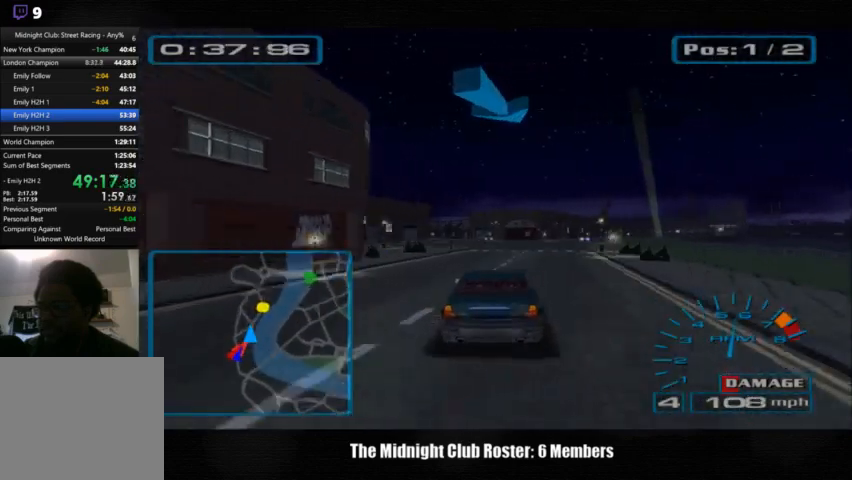
Gameplay with a controller (PlayStation layout); each line is a JSON object with the inputs held at the frame after it. "events" lists button and stick changes between this image and that frame as [ms after this image, input, new state], when the widget could be followed in between. Not read: R1 R3.
{"buttons": [], "left_stick": "right", "right_stick": "up", "events": []}
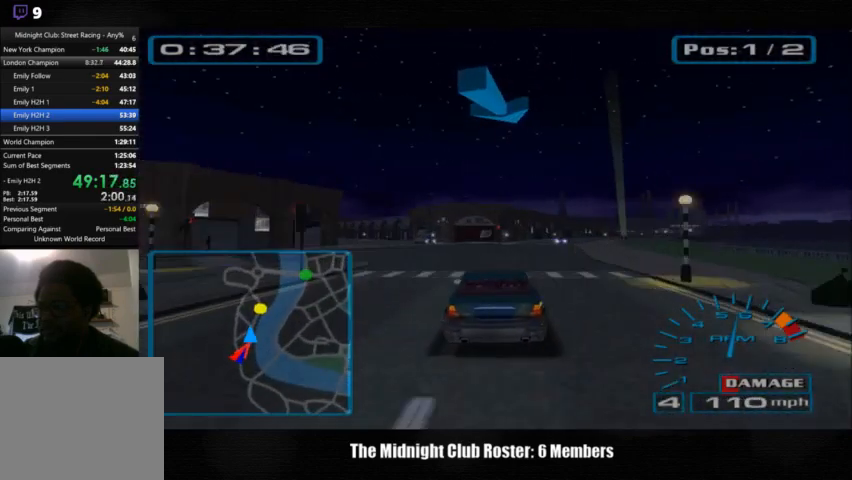
{"buttons": [], "left_stick": "center", "right_stick": "up", "events": [[300, "left_stick", "center"]]}
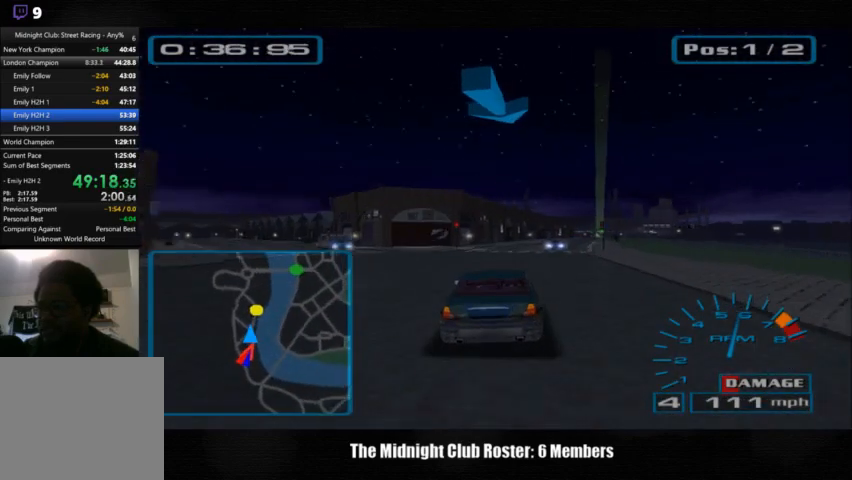
{"buttons": [], "left_stick": "center", "right_stick": "up", "events": []}
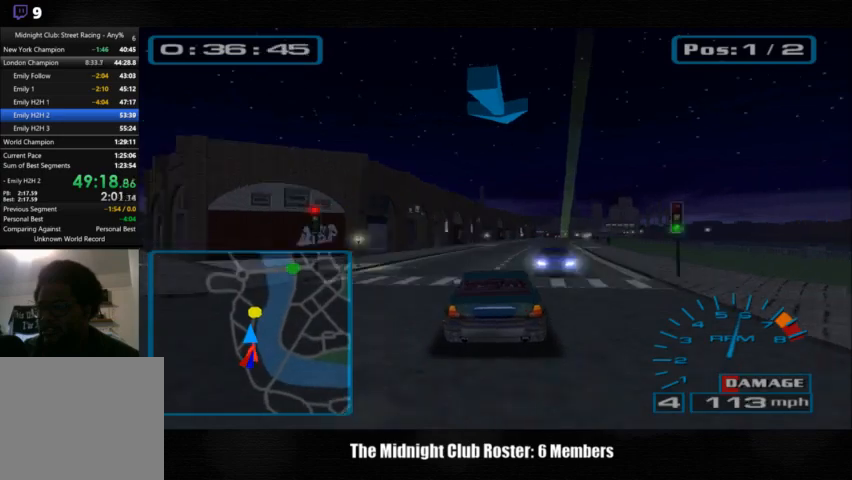
{"buttons": [], "left_stick": "right", "right_stick": "up", "events": [[233, "left_stick", "right"]]}
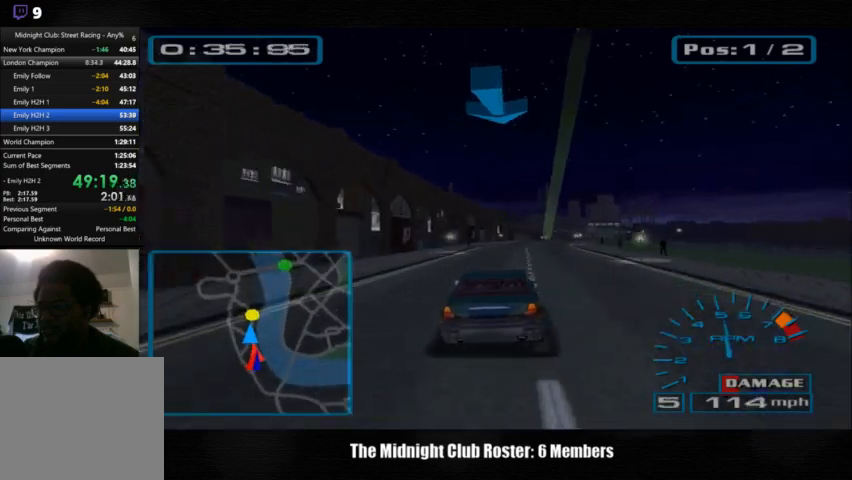
{"buttons": [], "left_stick": "center", "right_stick": "up", "events": [[167, "left_stick", "center"]]}
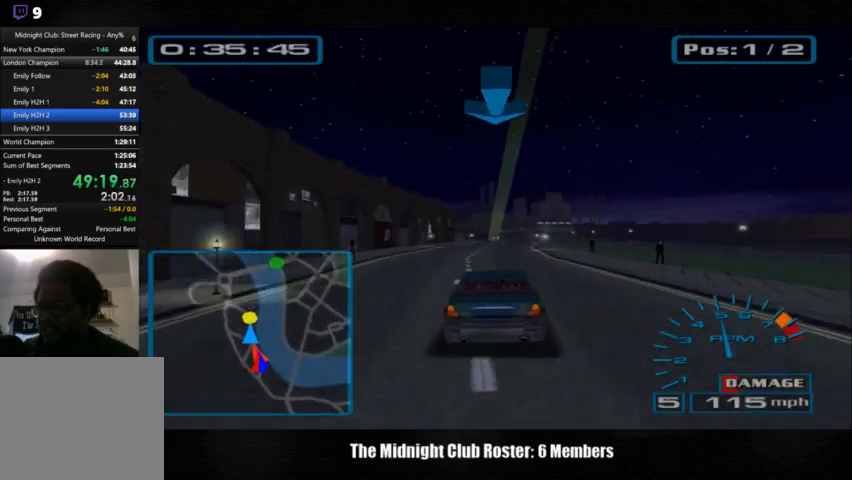
{"buttons": [], "left_stick": "left", "right_stick": "up", "events": [[500, "left_stick", "left"]]}
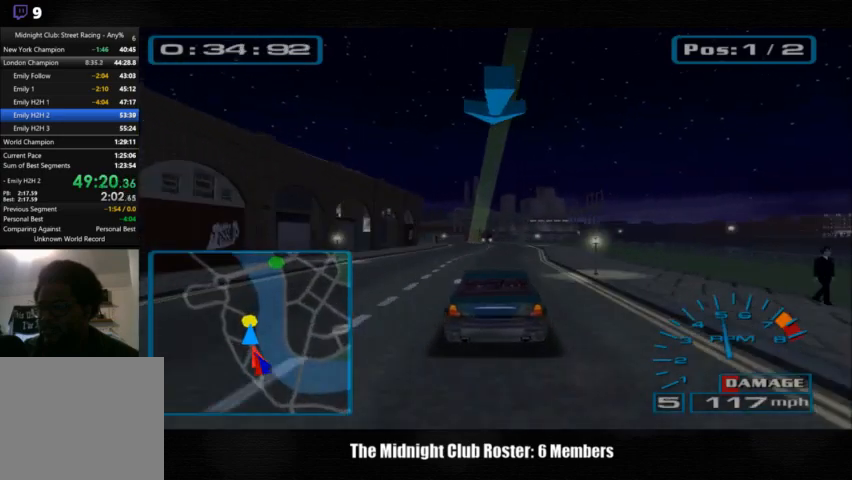
{"buttons": [], "left_stick": "center", "right_stick": "up", "events": [[167, "left_stick", "center"]]}
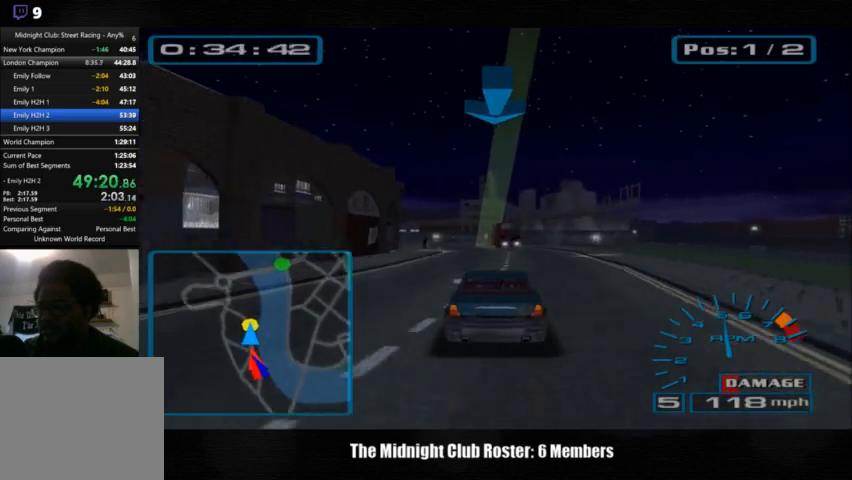
{"buttons": [], "left_stick": "left", "right_stick": "center", "events": [[133, "left_stick", "left"], [467, "right_stick", "center"]]}
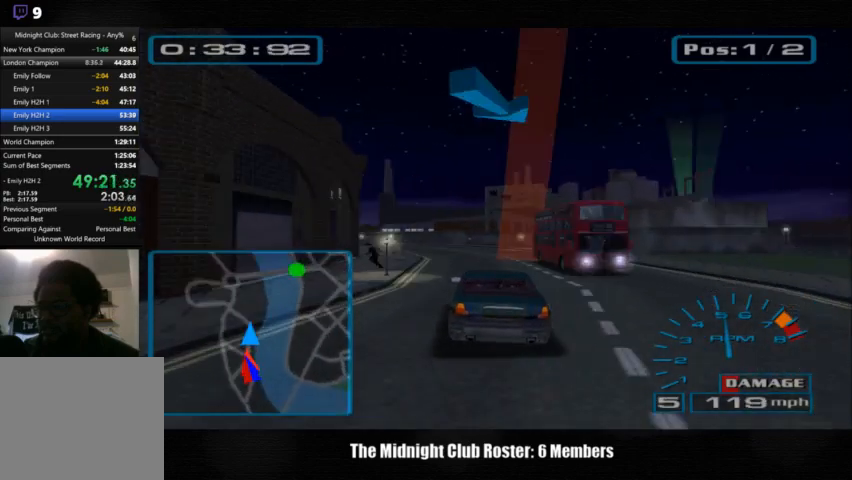
{"buttons": [], "left_stick": "left", "right_stick": "center", "events": []}
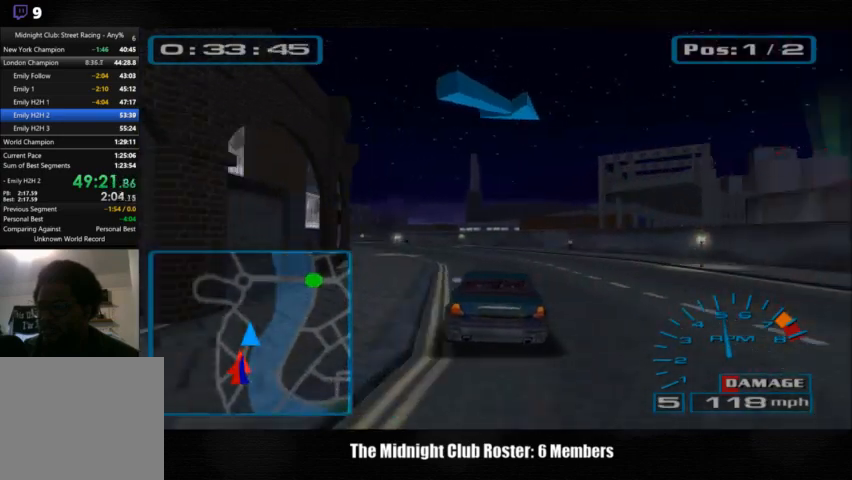
{"buttons": [], "left_stick": "left", "right_stick": "center", "events": [[167, "right_stick", "down-right"], [300, "right_stick", "center"]]}
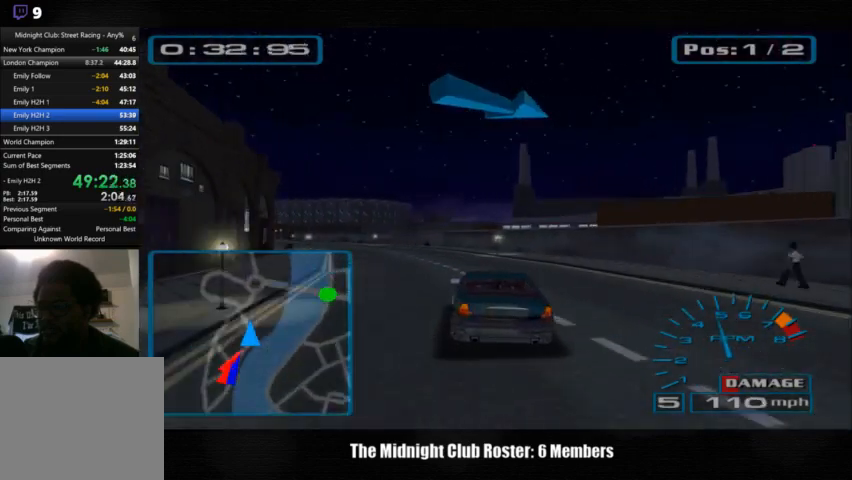
{"buttons": [], "left_stick": "left", "right_stick": "up", "events": [[133, "right_stick", "up"]]}
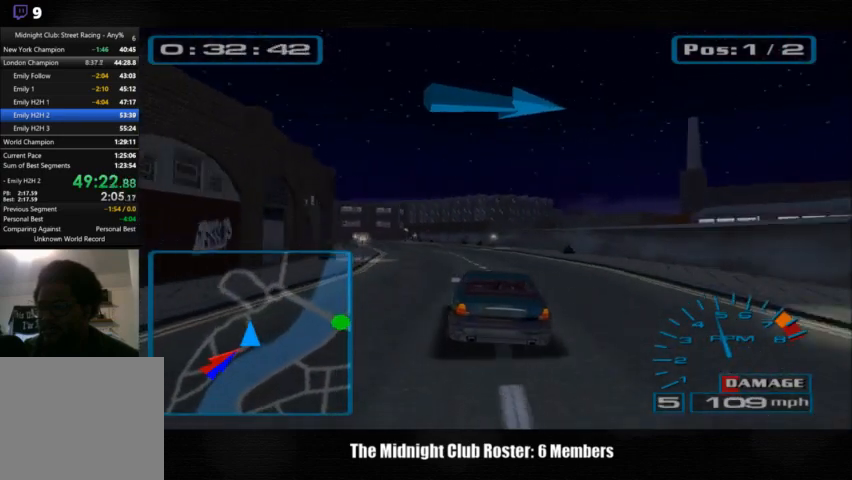
{"buttons": [], "left_stick": "left", "right_stick": "up", "events": []}
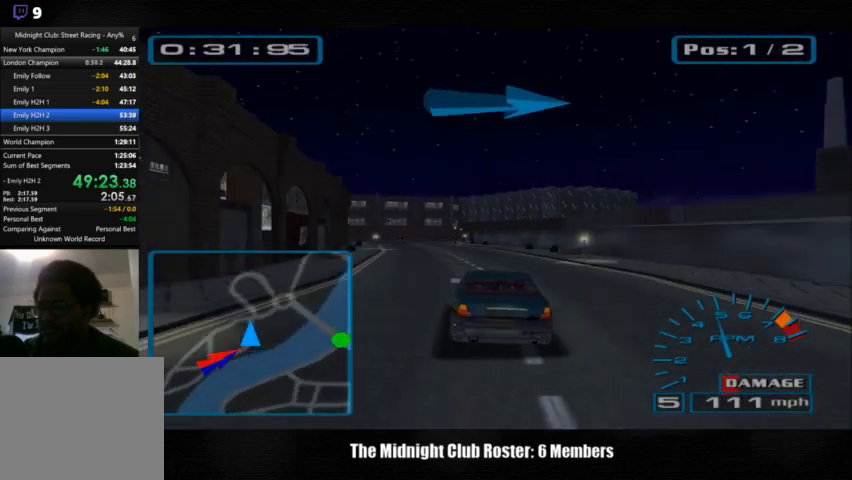
{"buttons": [], "left_stick": "center", "right_stick": "center", "events": [[133, "left_stick", "center"], [167, "right_stick", "center"]]}
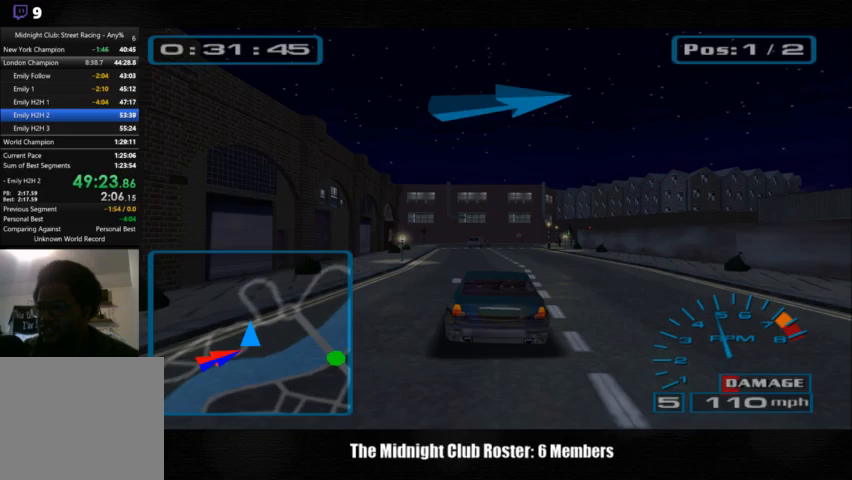
{"buttons": [], "left_stick": "right", "right_stick": "down", "events": [[33, "right_stick", "down"], [233, "left_stick", "right"]]}
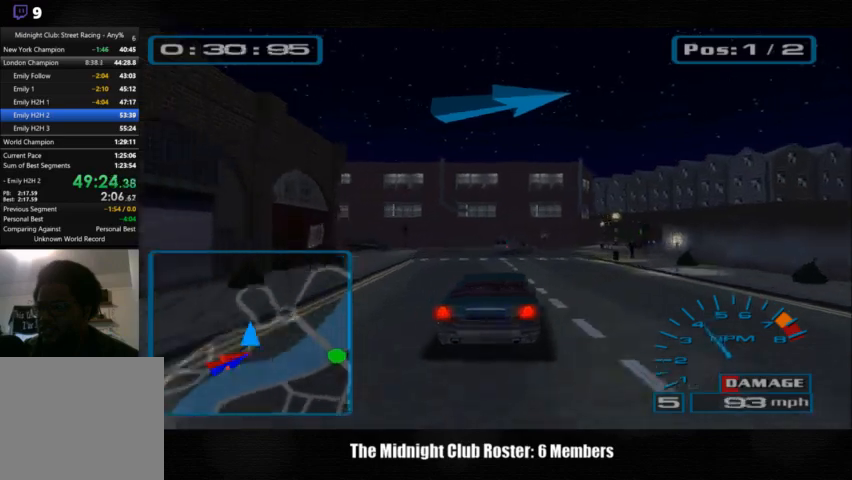
{"buttons": [], "left_stick": "right", "right_stick": "center", "events": [[200, "right_stick", "center"]]}
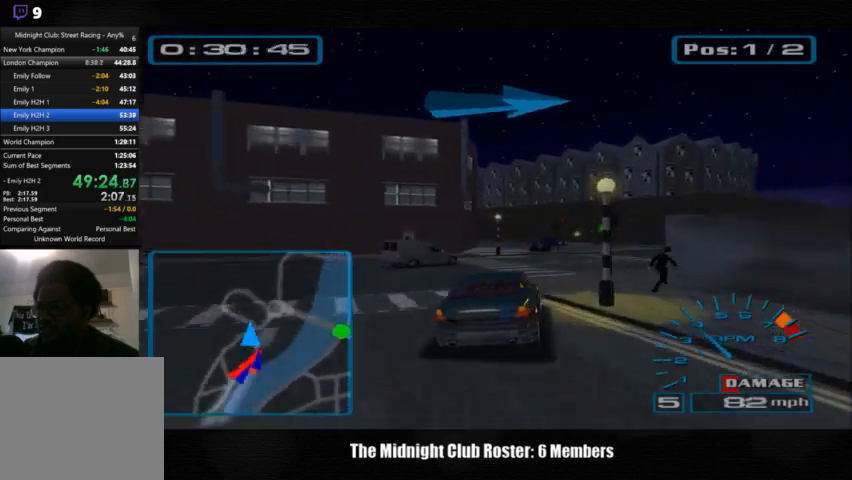
{"buttons": [], "left_stick": "right", "right_stick": "center", "events": []}
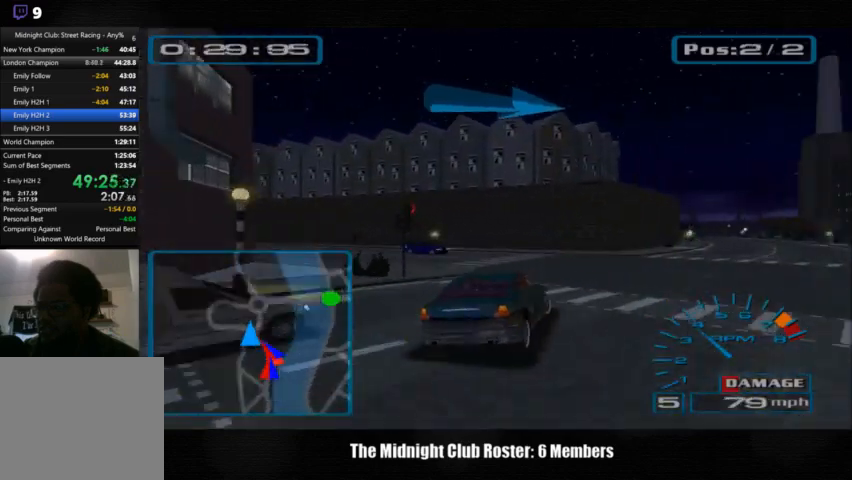
{"buttons": [], "left_stick": "right", "right_stick": "up", "events": [[333, "right_stick", "up"]]}
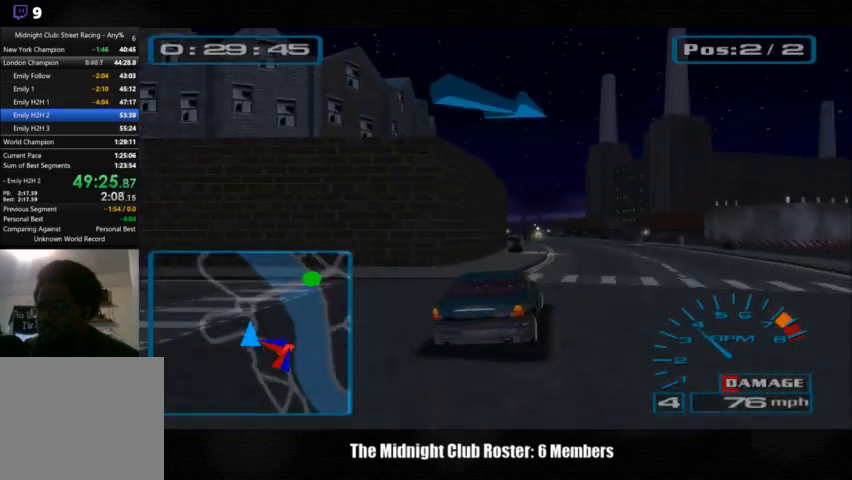
{"buttons": [], "left_stick": "left", "right_stick": "up", "events": [[100, "left_stick", "center"], [433, "left_stick", "left"]]}
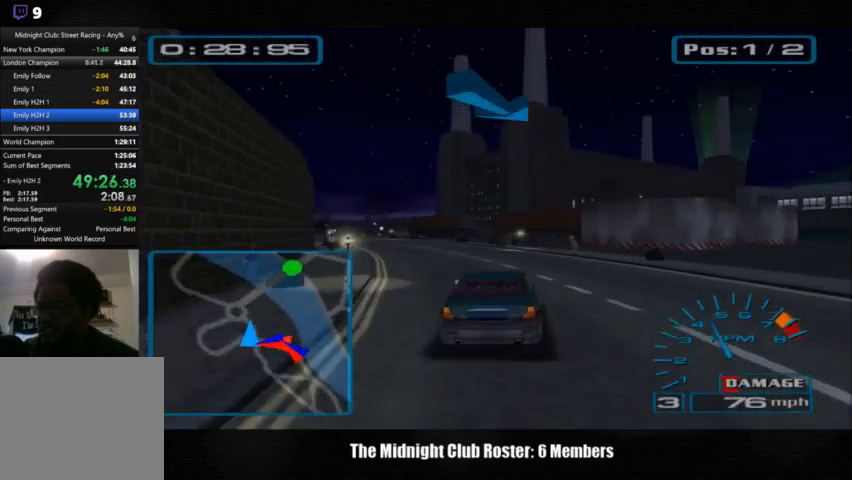
{"buttons": [], "left_stick": "left", "right_stick": "up", "events": []}
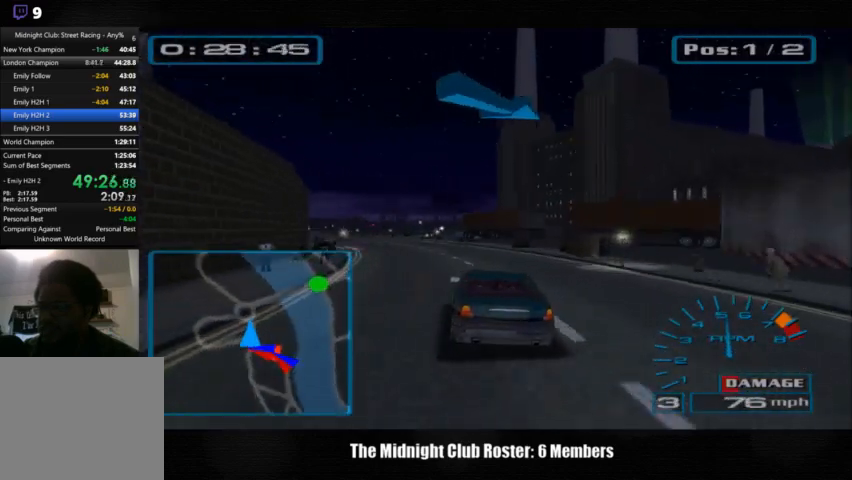
{"buttons": [], "left_stick": "center", "right_stick": "up", "events": [[500, "left_stick", "center"]]}
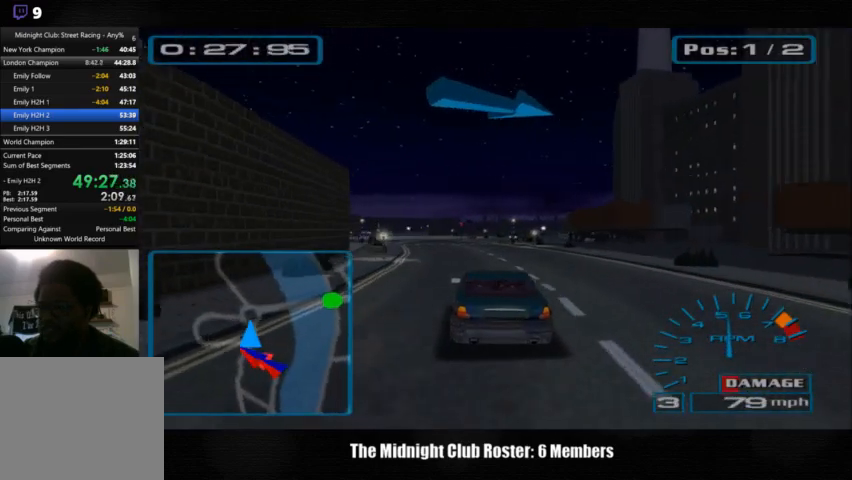
{"buttons": [], "left_stick": "right", "right_stick": "up", "events": [[400, "left_stick", "right"]]}
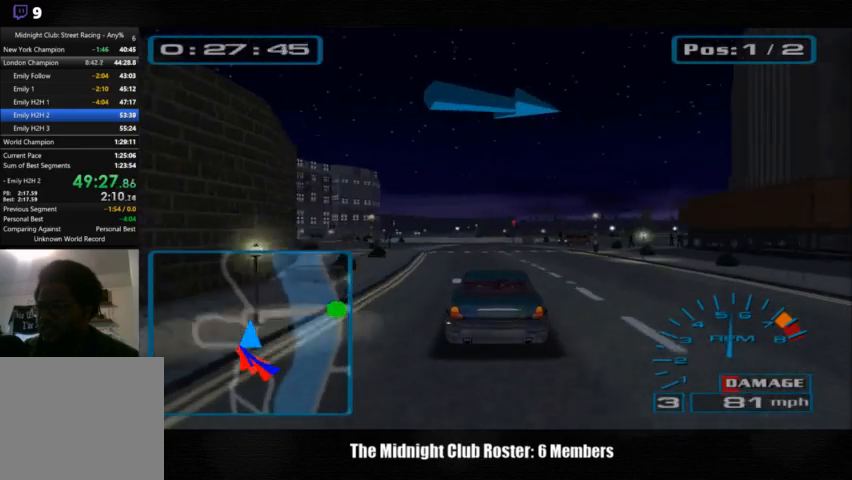
{"buttons": [], "left_stick": "right", "right_stick": "up", "events": [[100, "left_stick", "center"], [167, "left_stick", "right"]]}
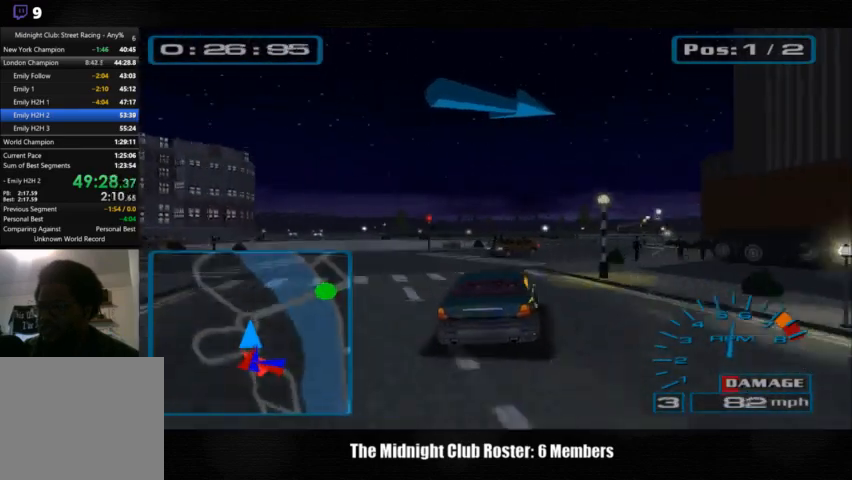
{"buttons": [], "left_stick": "right", "right_stick": "up", "events": []}
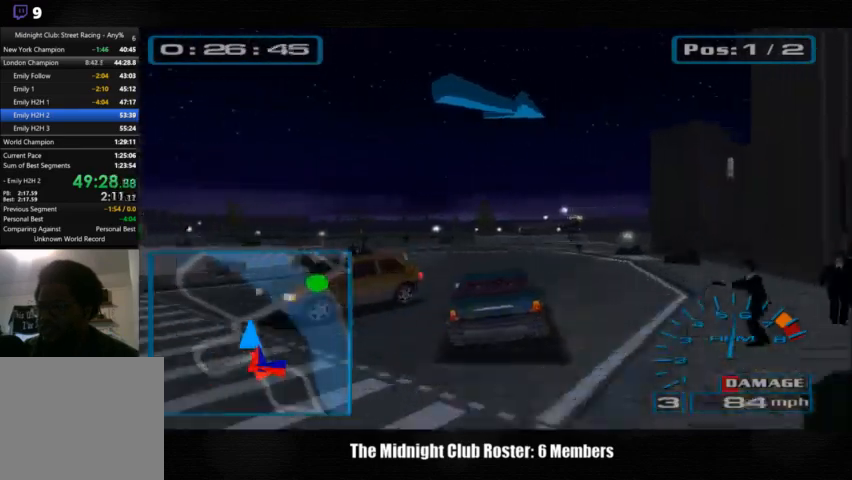
{"buttons": [], "left_stick": "right", "right_stick": "up", "events": []}
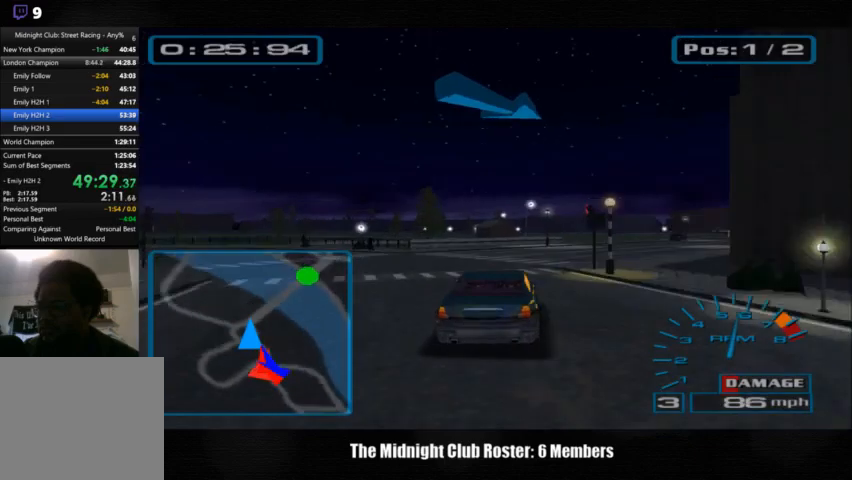
{"buttons": [], "left_stick": "right", "right_stick": "up", "events": []}
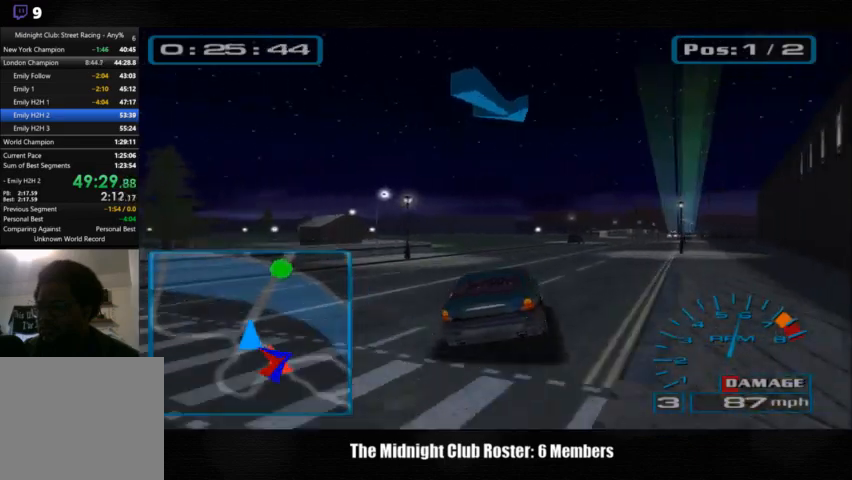
{"buttons": [], "left_stick": "center", "right_stick": "up", "events": [[367, "left_stick", "center"]]}
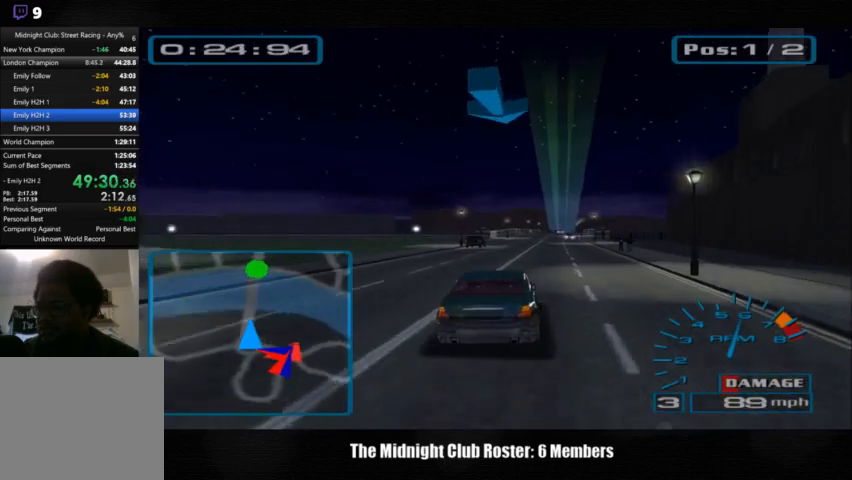
{"buttons": [], "left_stick": "center", "right_stick": "up", "events": [[267, "left_stick", "left"], [400, "left_stick", "center"]]}